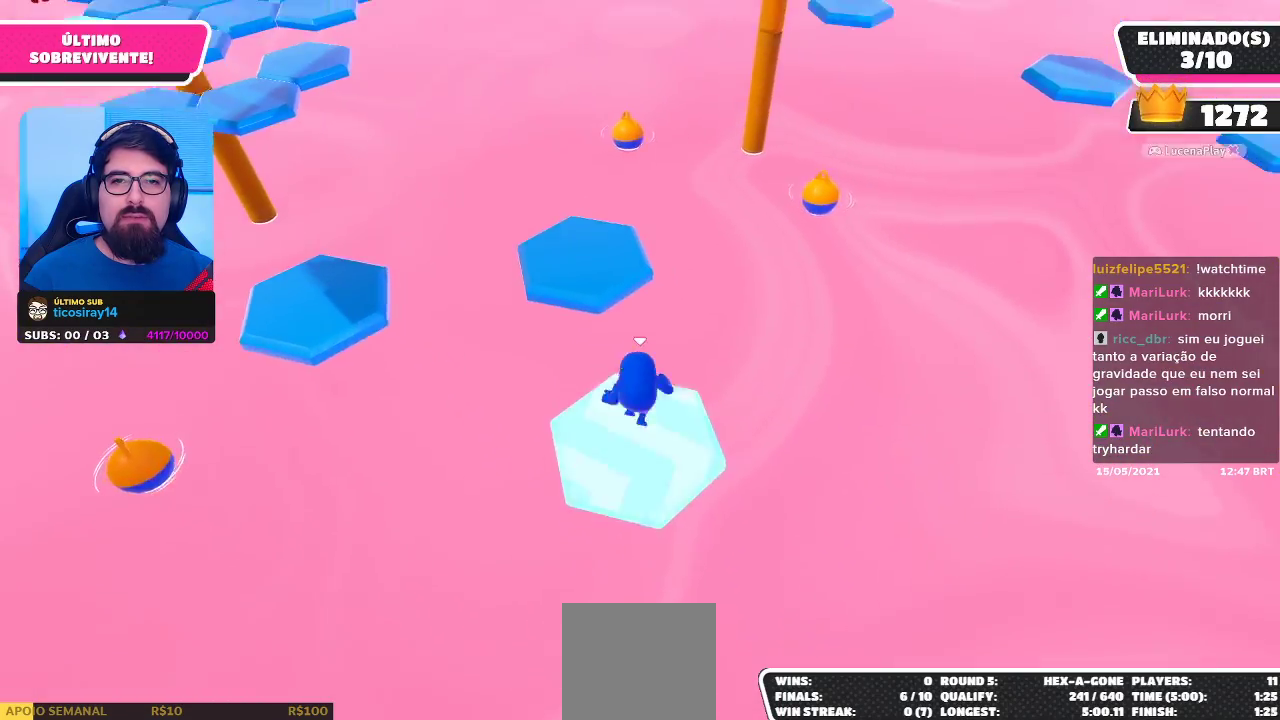
Gameplay with a controller (Xbox layout); each line is a JSON object with the inputs held at the frame after it. "events" lists button and stick changes between this image and that frame as [ms after this image, input, new state], when the widget could be followed in between. Not read: R3.
{"buttons": [], "left_stick": "left", "right_stick": "left", "events": [[33, "A", "down"], [200, "A", "up"], [333, "right_stick", "left"], [350, "left_stick", "center"], [467, "left_stick", "left"]]}
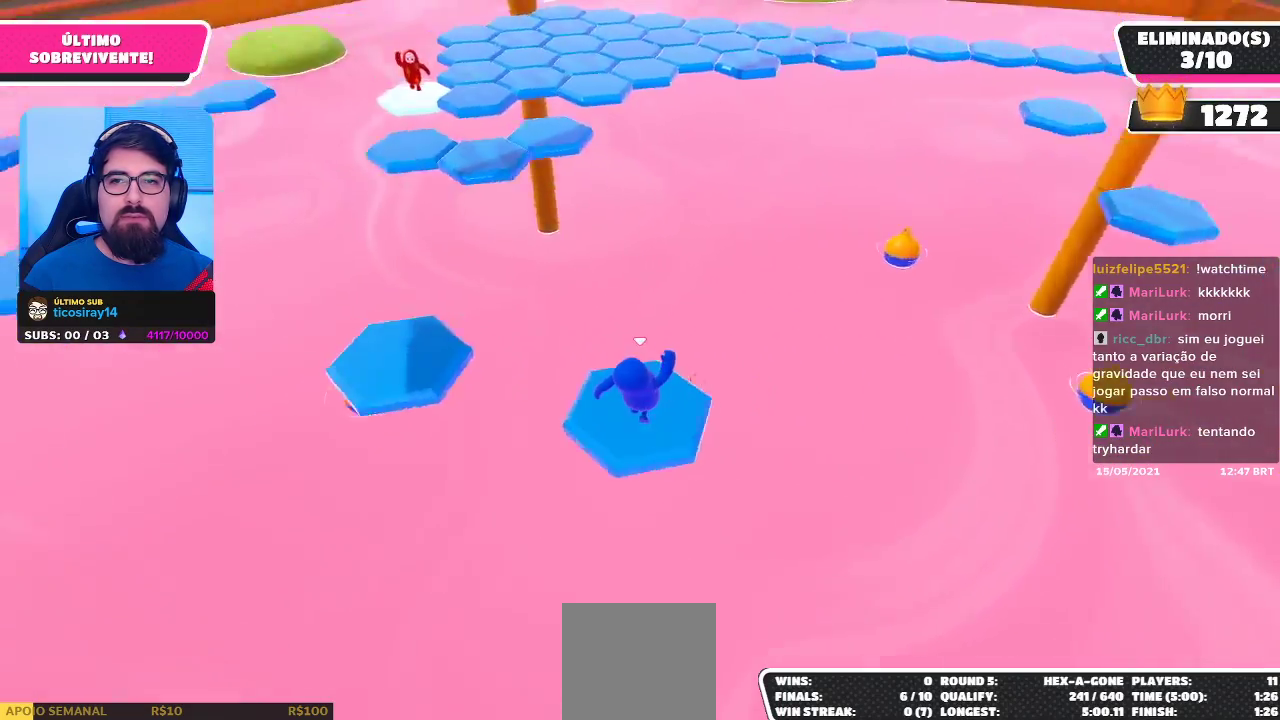
{"buttons": ["A"], "left_stick": "up-left", "right_stick": "center", "events": [[33, "right_stick", "center"], [167, "left_stick", "up-left"], [483, "A", "down"]]}
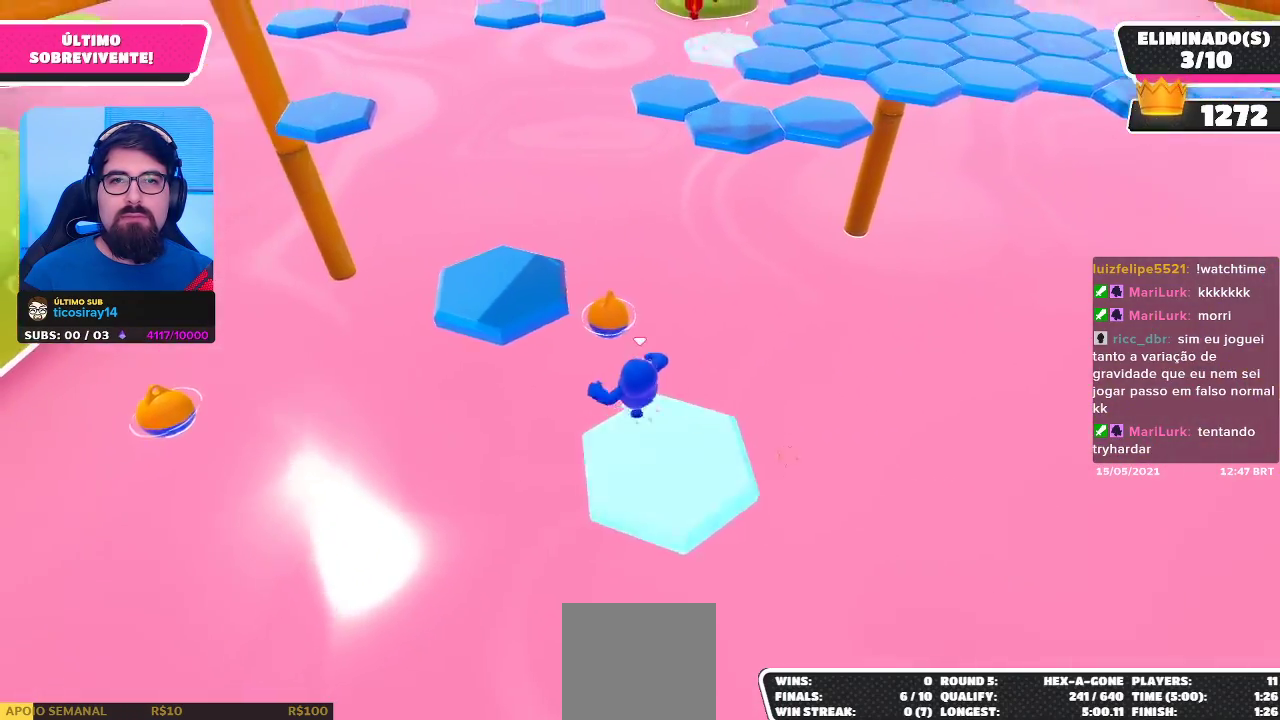
{"buttons": [], "left_stick": "up-right", "right_stick": "center", "events": [[133, "A", "up"], [283, "right_stick", "right"], [367, "left_stick", "up-right"], [483, "right_stick", "center"]]}
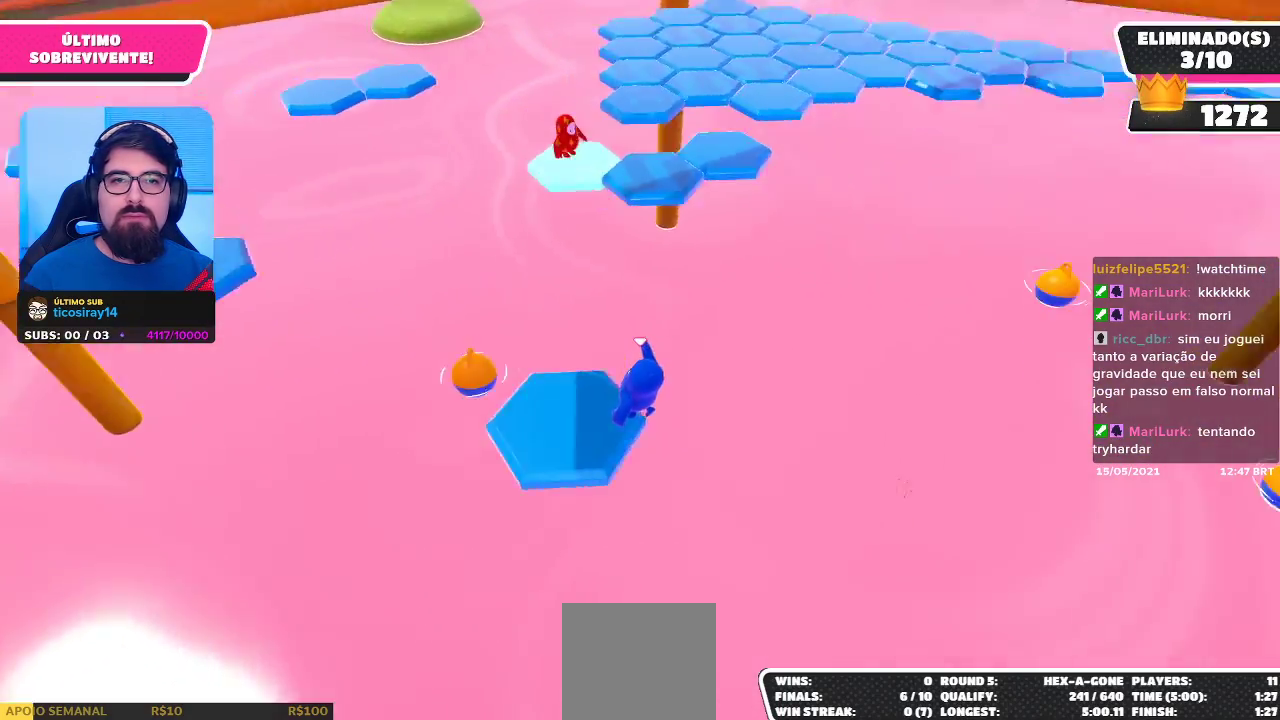
{"buttons": ["A"], "left_stick": "up", "right_stick": "center", "events": [[33, "left_stick", "up"], [417, "A", "down"]]}
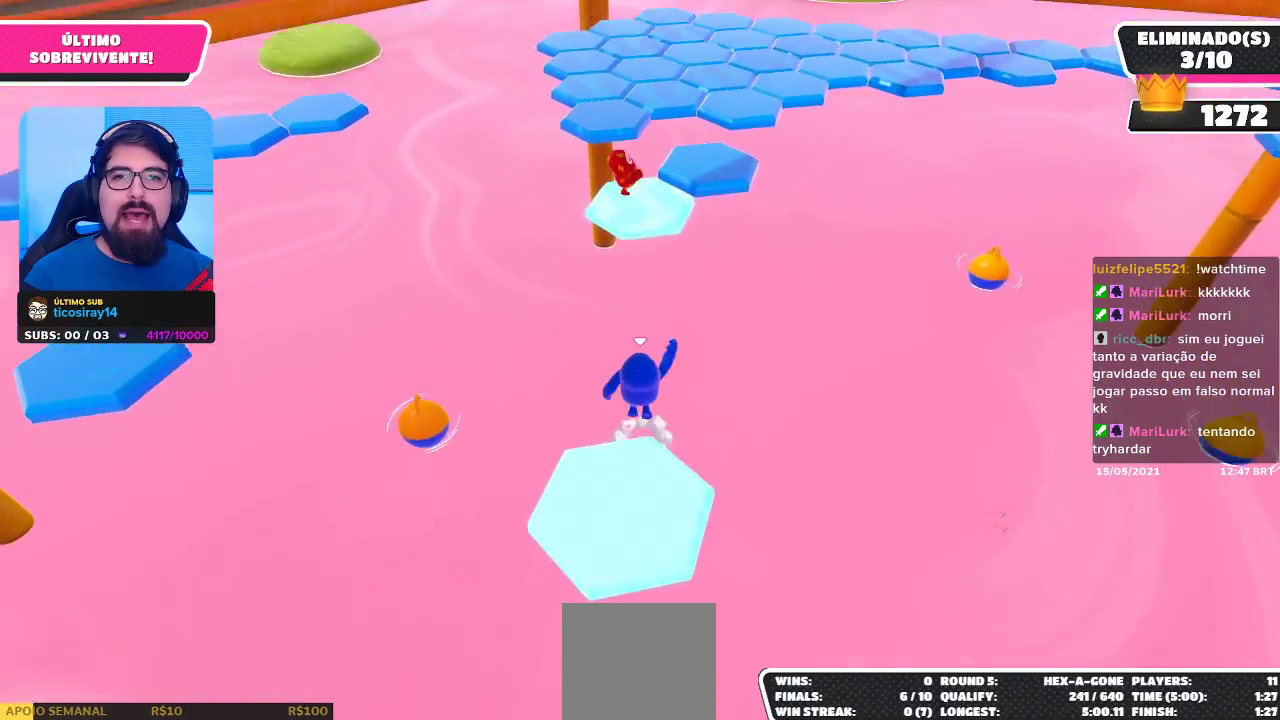
{"buttons": ["X"], "left_stick": "up-right", "right_stick": "center", "events": [[267, "A", "up"], [283, "left_stick", "up-right"], [483, "X", "down"]]}
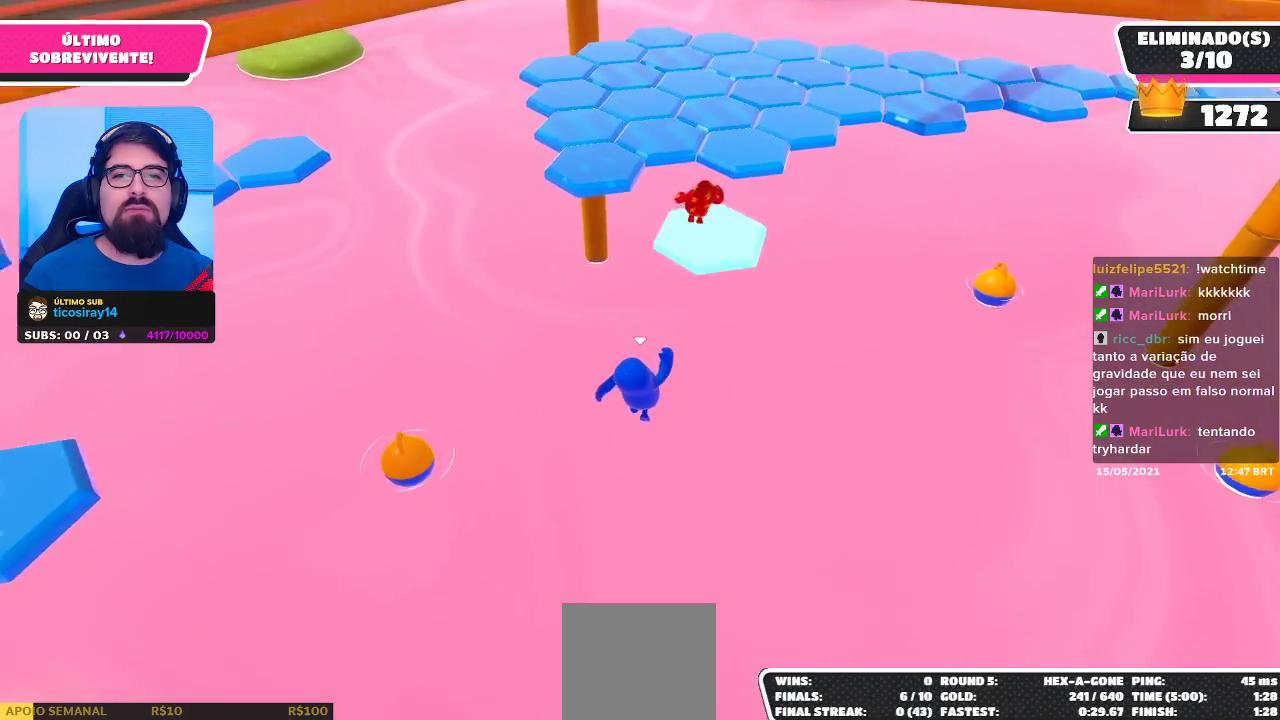
{"buttons": ["X"], "left_stick": "up-right", "right_stick": "center", "events": []}
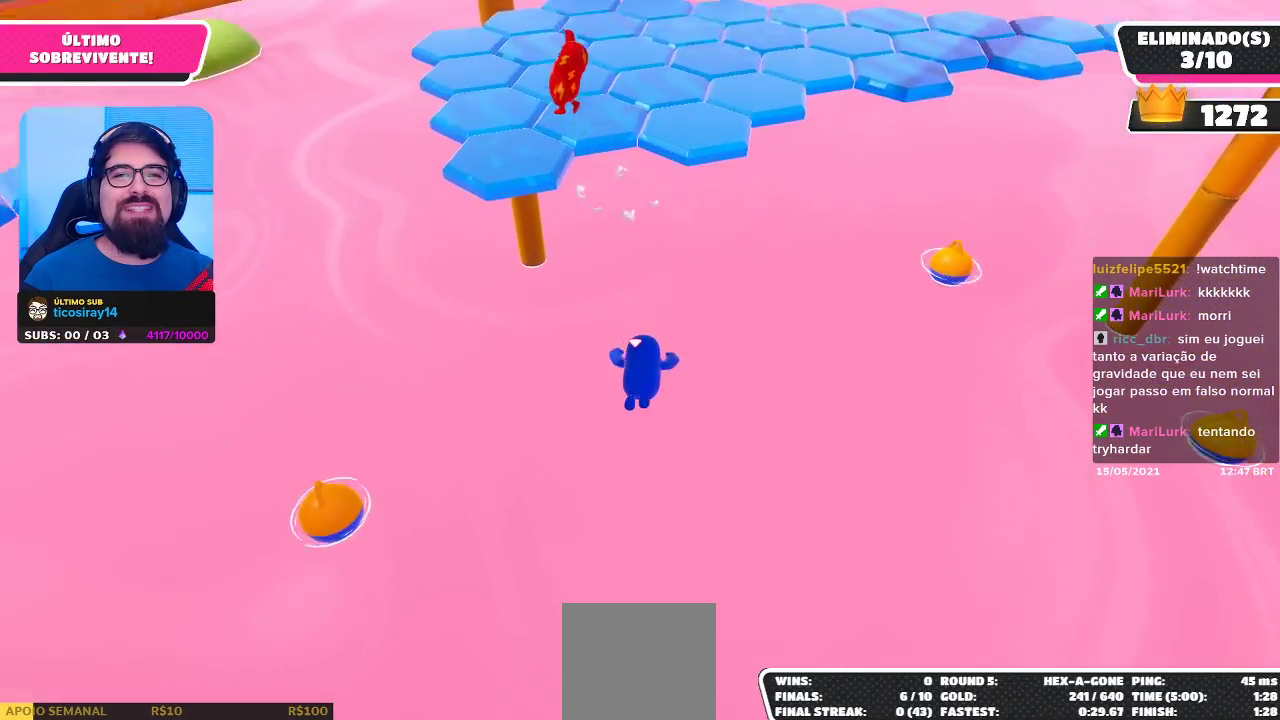
{"buttons": [], "left_stick": "center", "right_stick": "center", "events": [[50, "X", "up"], [217, "left_stick", "center"]]}
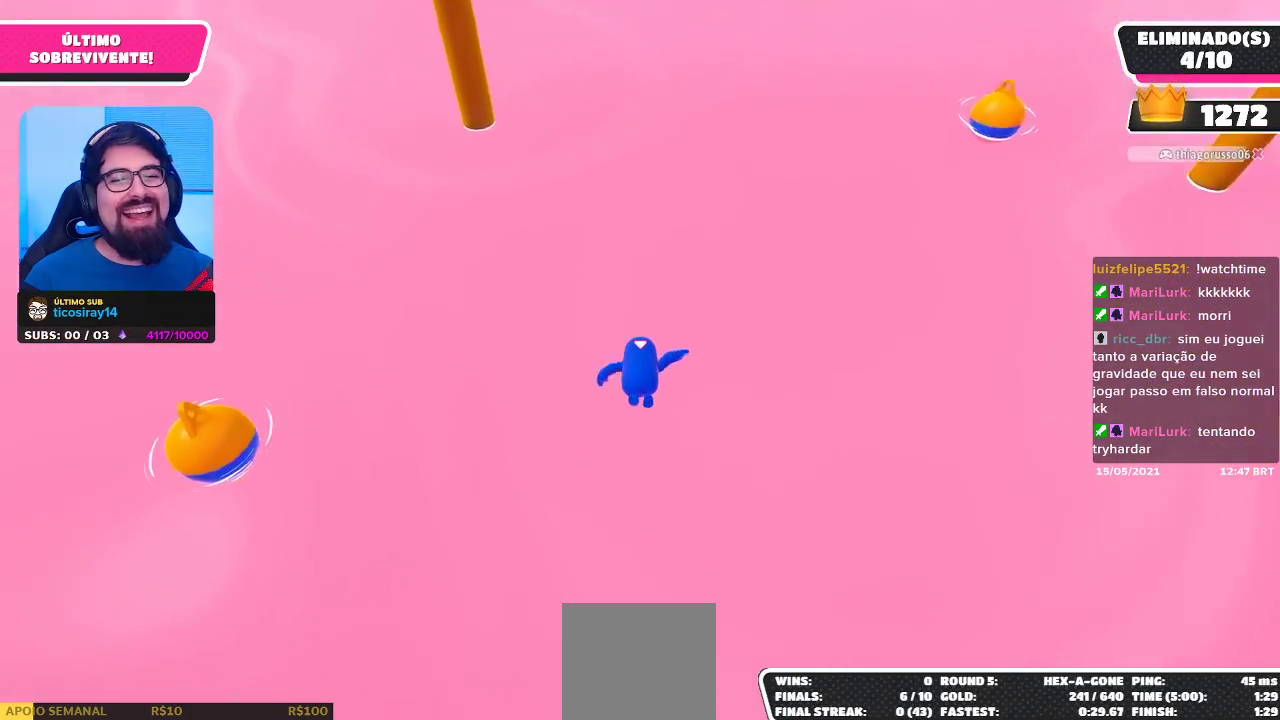
{"buttons": [], "left_stick": "center", "right_stick": "center", "events": []}
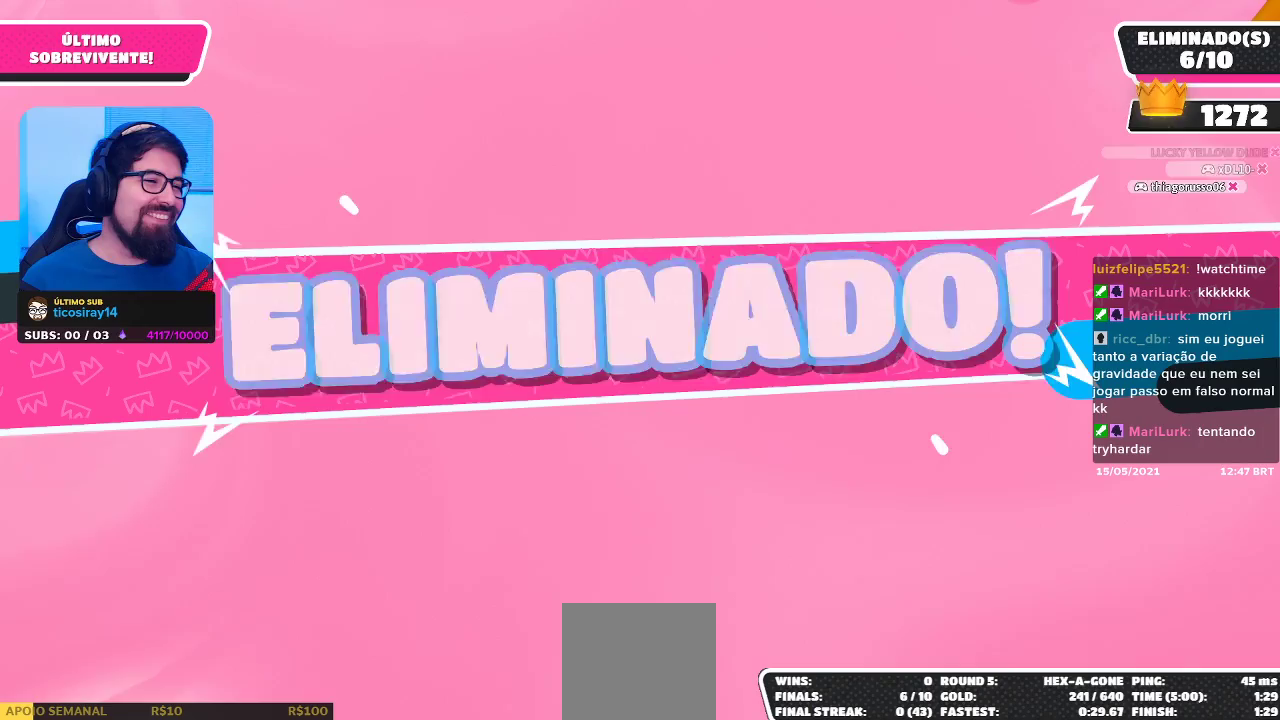
{"buttons": [], "left_stick": "center", "right_stick": "center", "events": []}
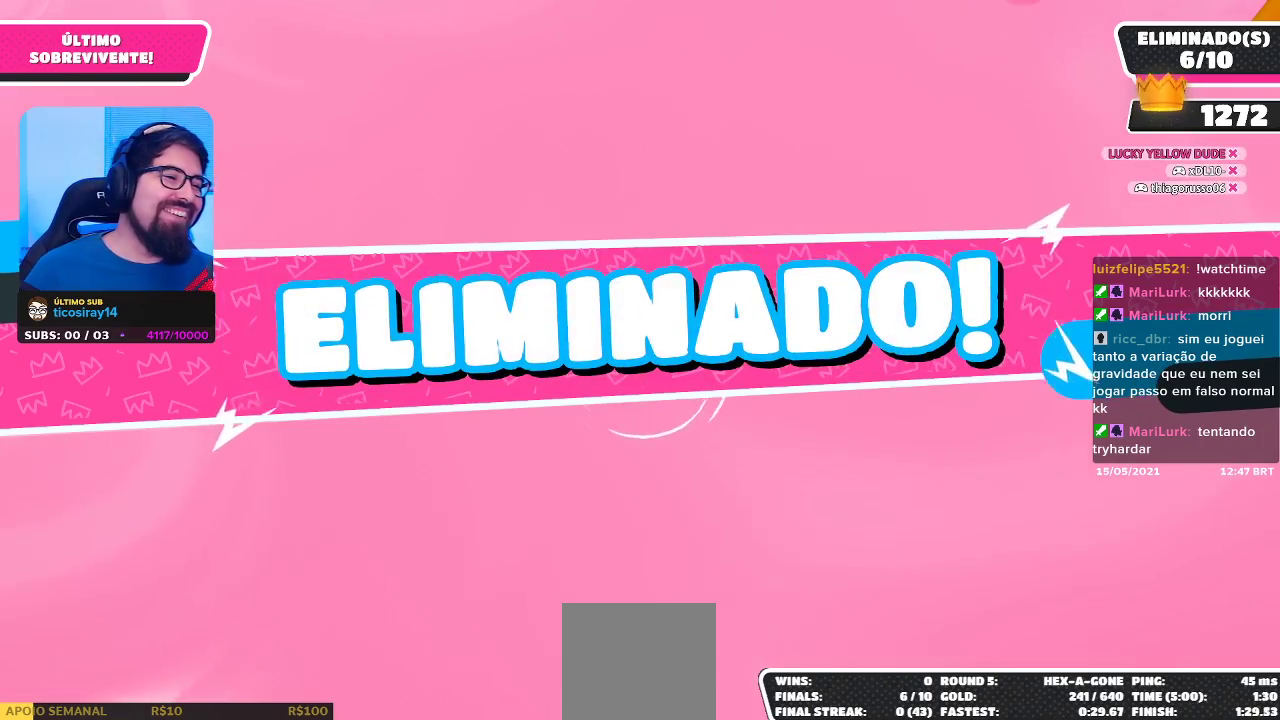
{"buttons": [], "left_stick": "center", "right_stick": "center", "events": []}
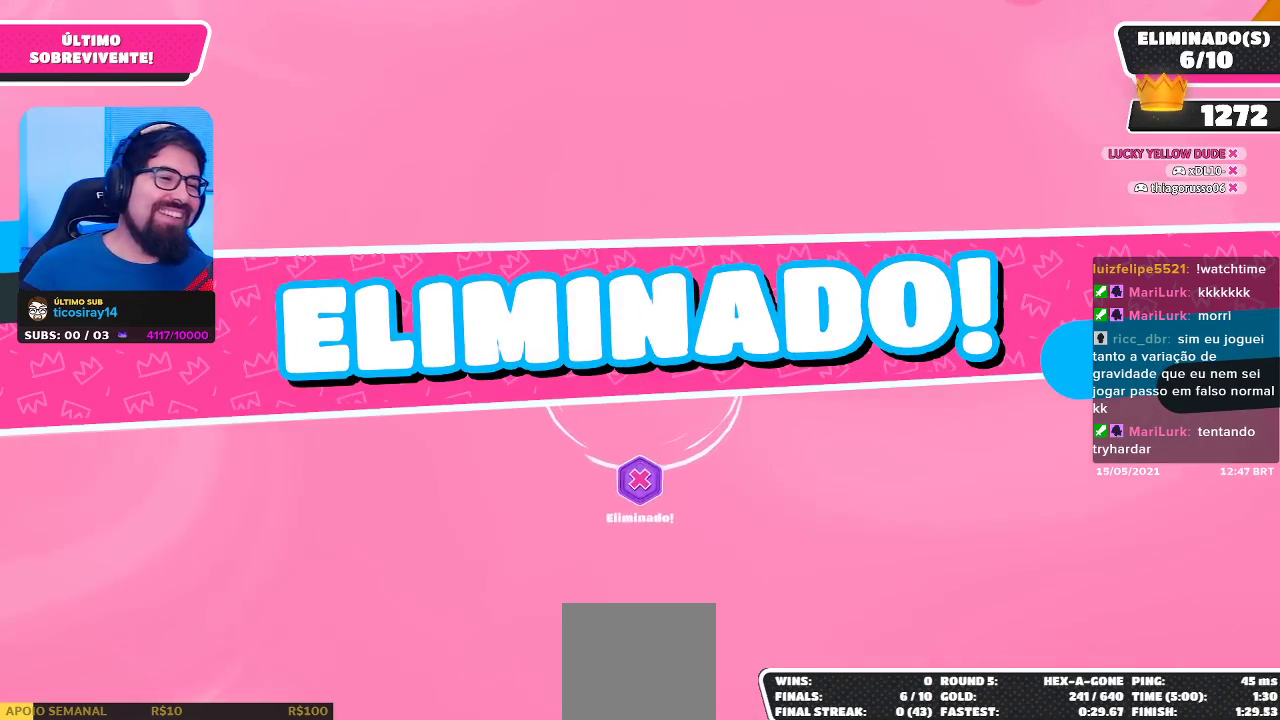
{"buttons": [], "left_stick": "center", "right_stick": "center", "events": []}
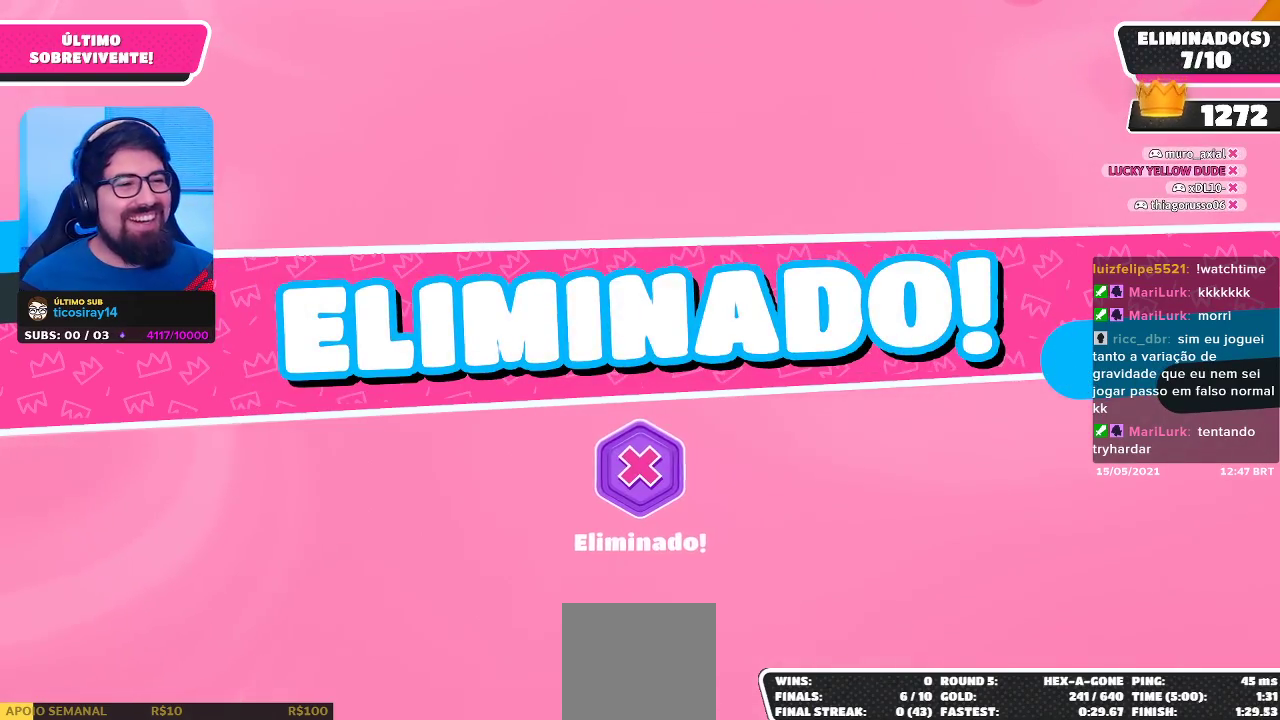
{"buttons": [], "left_stick": "center", "right_stick": "center", "events": []}
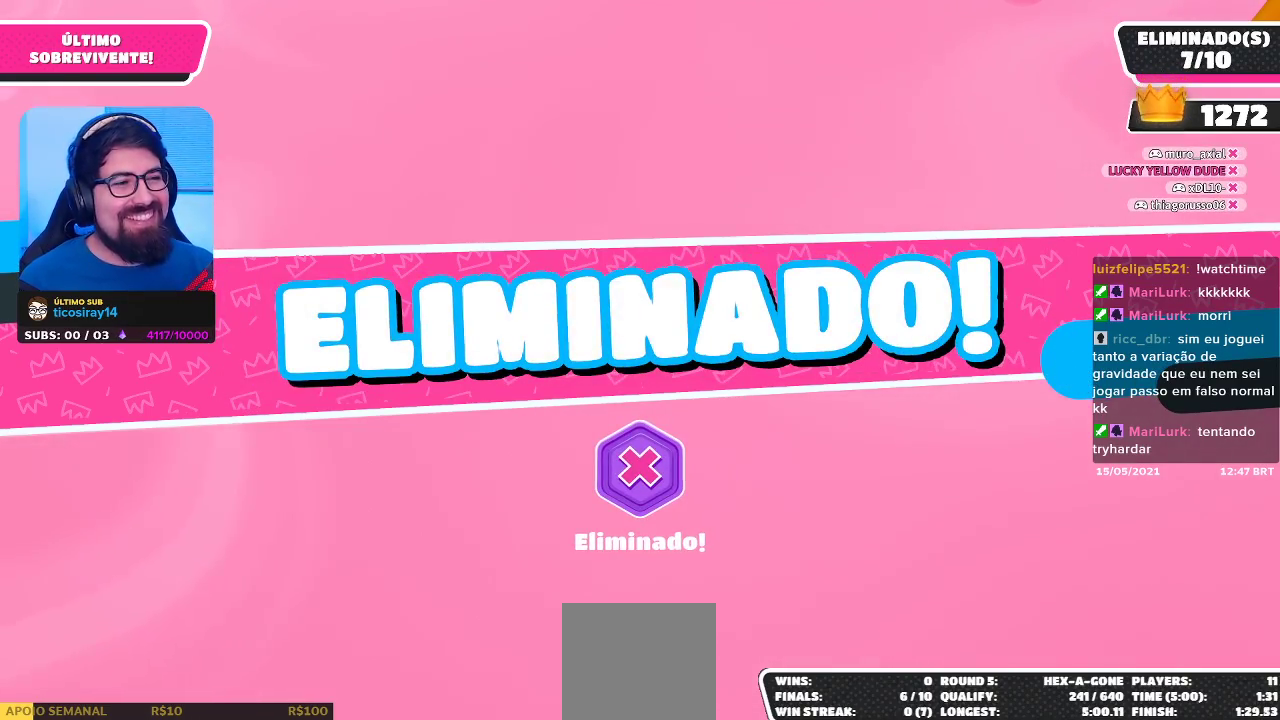
{"buttons": [], "left_stick": "center", "right_stick": "center", "events": []}
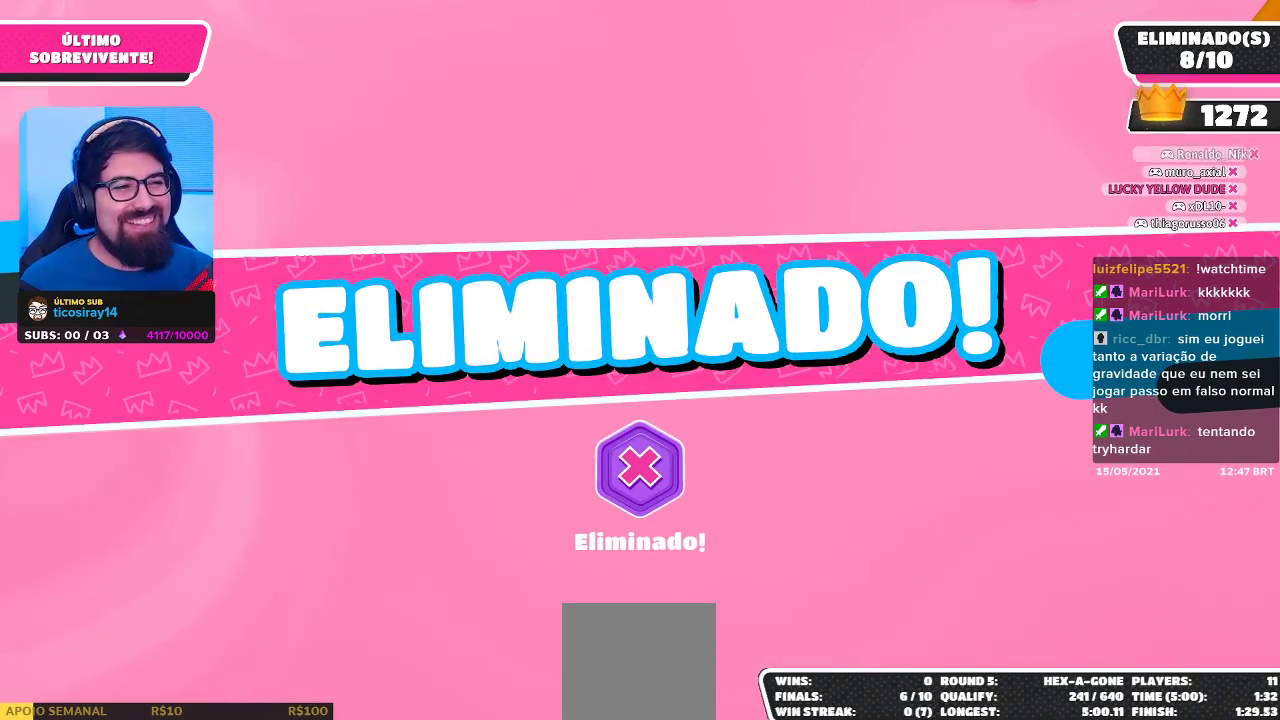
{"buttons": [], "left_stick": "center", "right_stick": "center", "events": []}
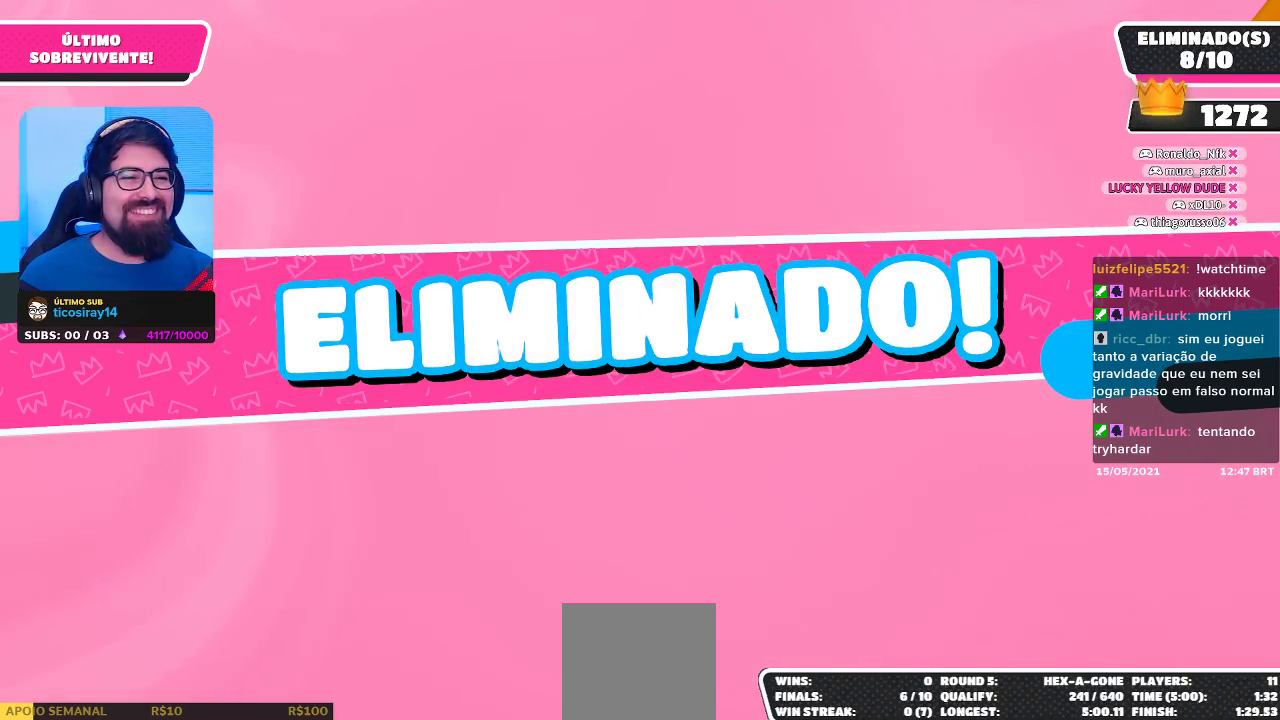
{"buttons": [], "left_stick": "center", "right_stick": "center", "events": []}
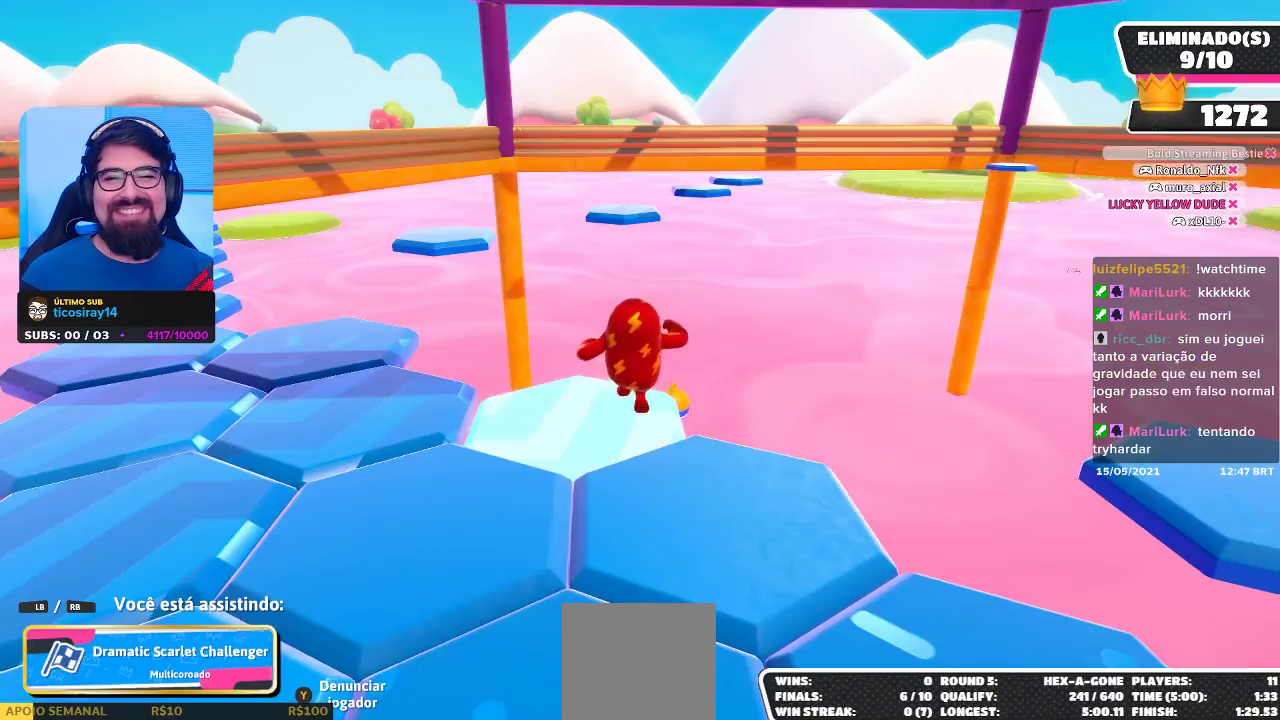
{"buttons": [], "left_stick": "center", "right_stick": "center", "events": []}
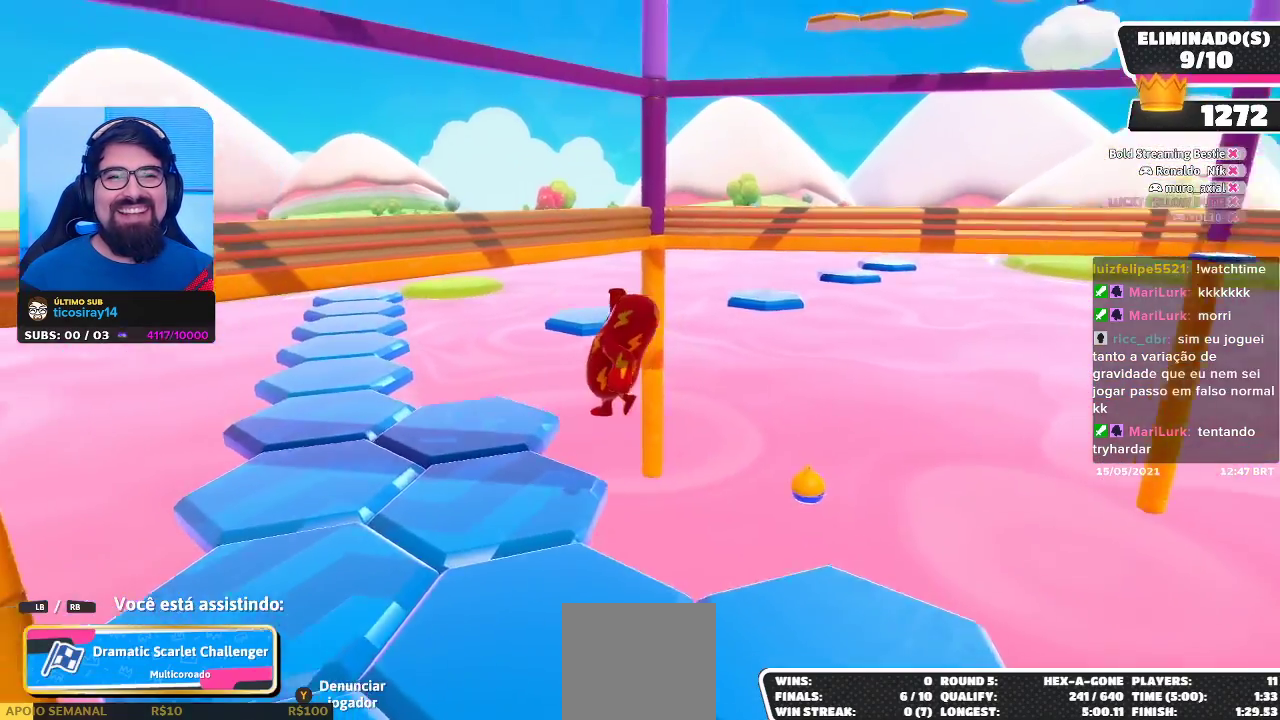
{"buttons": [], "left_stick": "center", "right_stick": "left", "events": [[17, "right_stick", "left"]]}
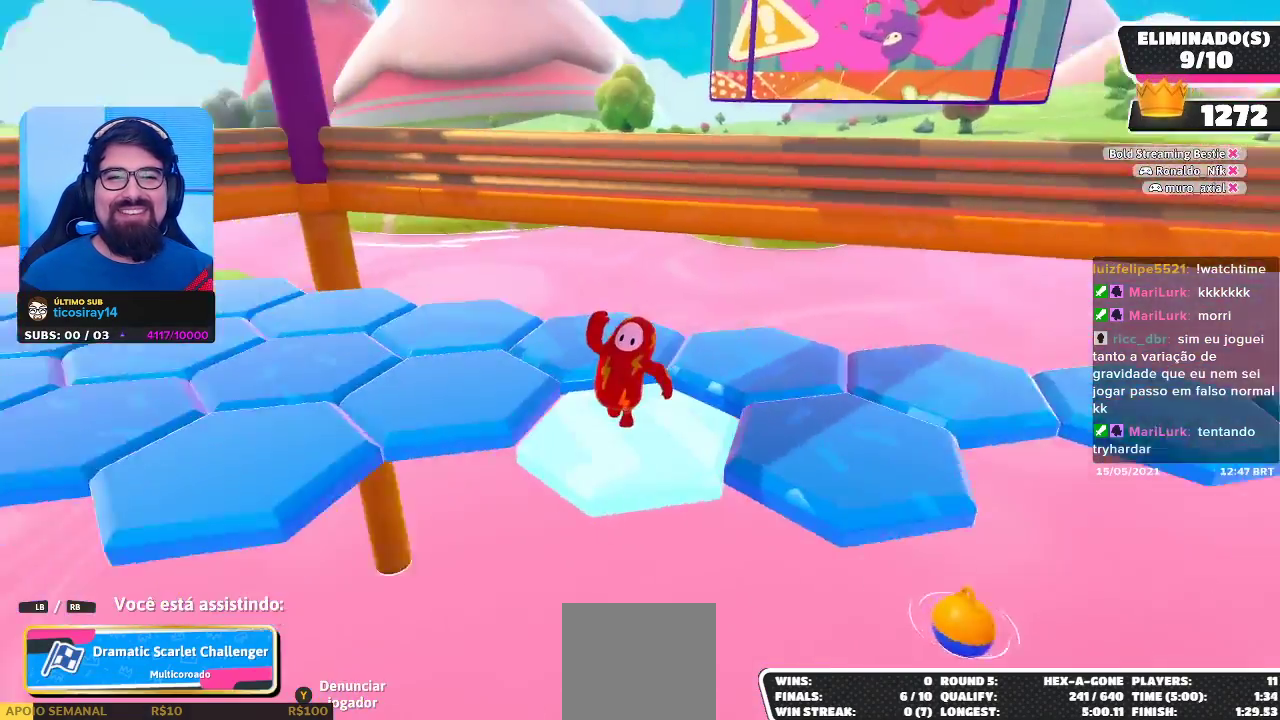
{"buttons": [], "left_stick": "center", "right_stick": "center", "events": [[333, "right_stick", "center"]]}
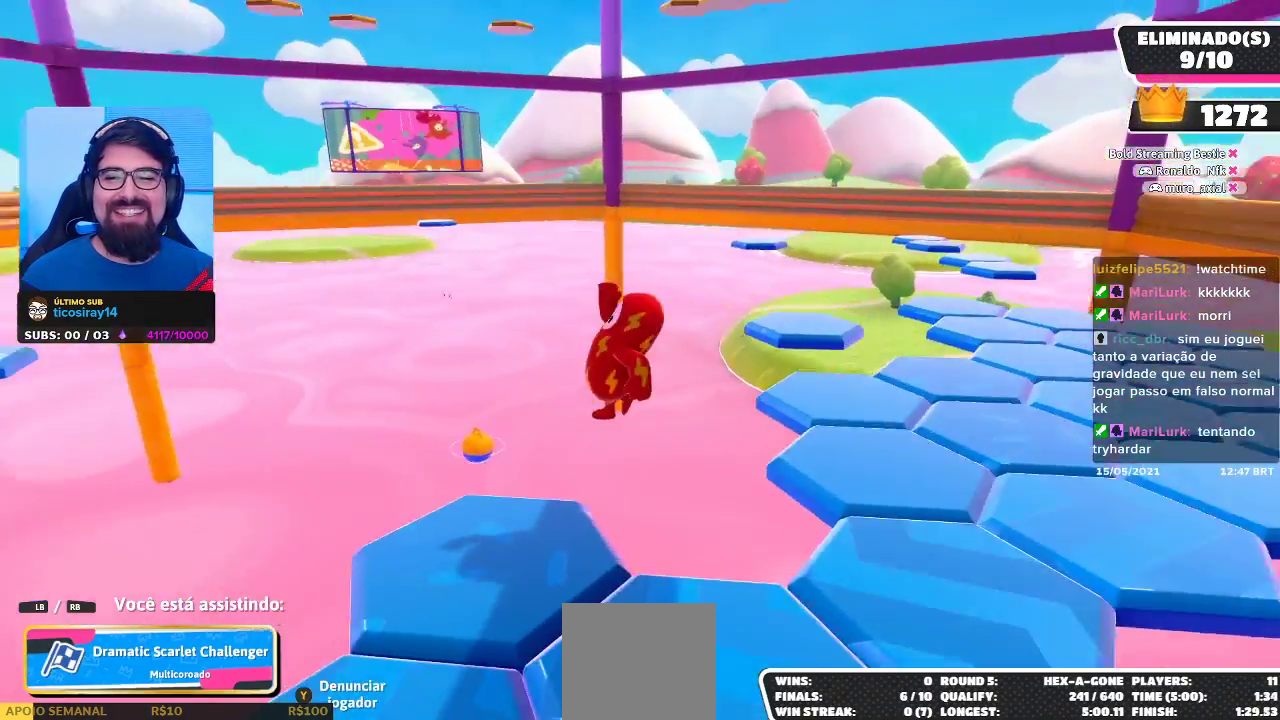
{"buttons": [], "left_stick": "center", "right_stick": "center", "events": []}
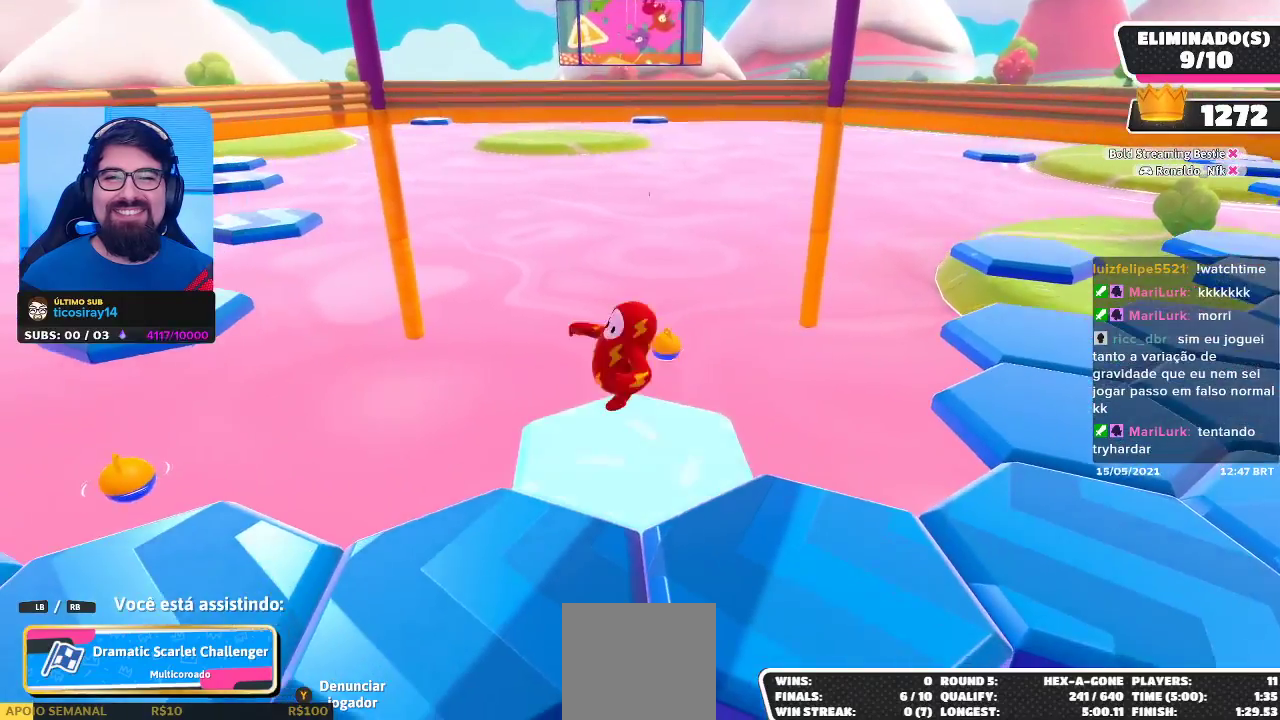
{"buttons": [], "left_stick": "center", "right_stick": "center", "events": [[333, "R1", "down"], [500, "R1", "up"]]}
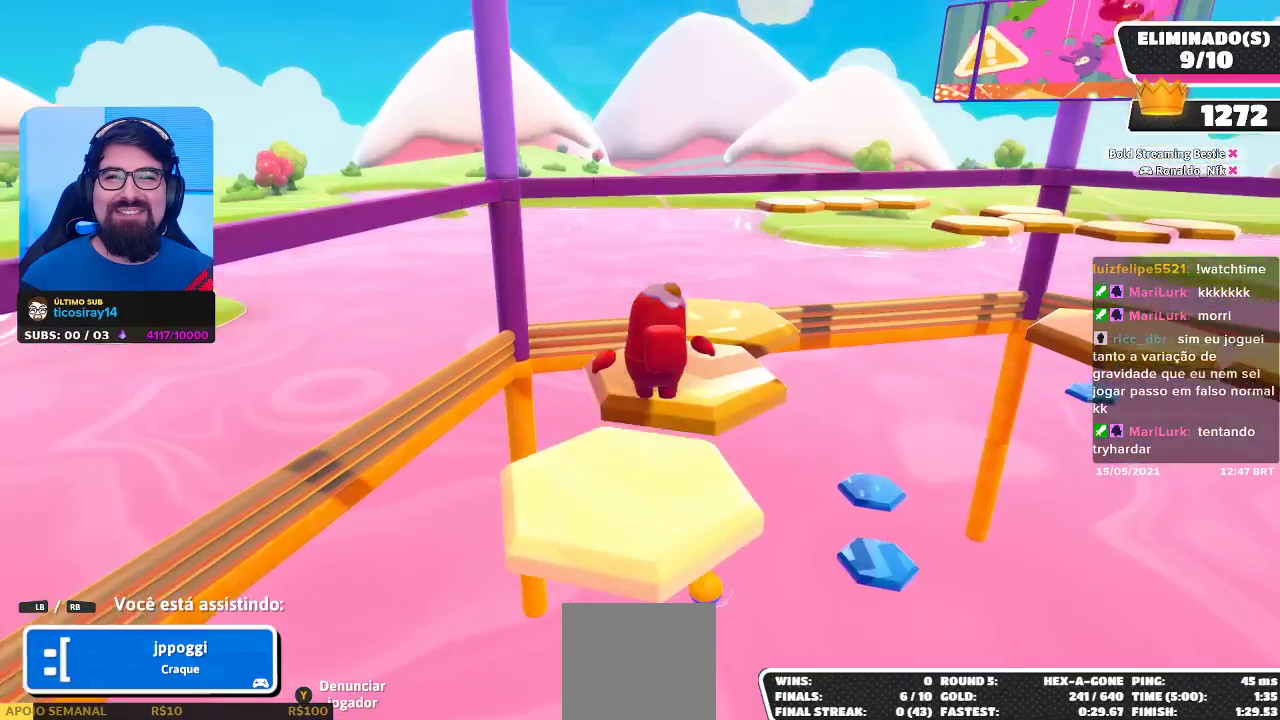
{"buttons": [], "left_stick": "center", "right_stick": "down-right", "events": [[317, "right_stick", "down-right"]]}